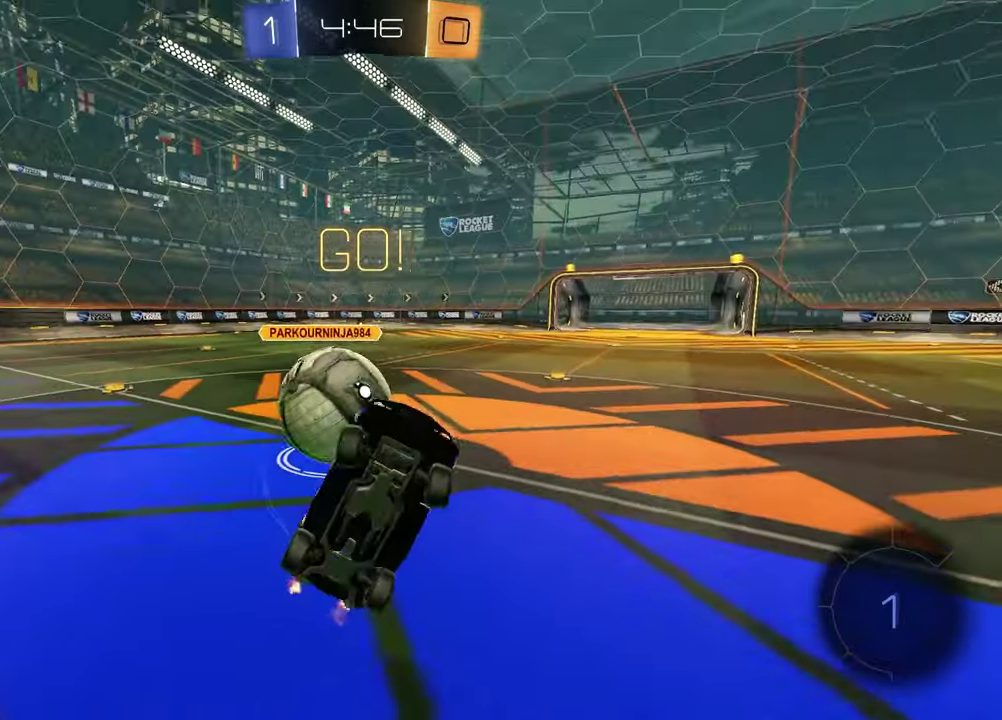
Gameplay with a controller (PlayStation layout); each line is a JSON object with the inputs held at the frame after it. "events" lists button and stick changes between this image and that frame as [ms after this image, input, new state], when the widget could be followed in between. Not read: R2.
{"buttons": [], "left_stick": "right", "right_stick": "center", "events": [[133, "left_stick", "up-right"], [350, "left_stick", "right"]]}
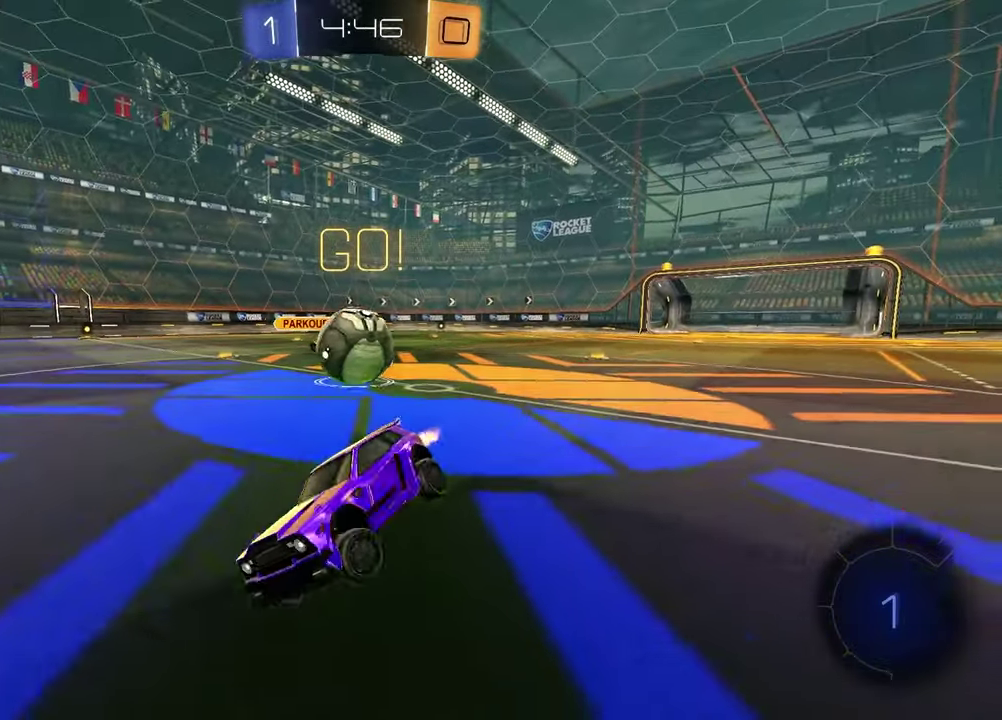
{"buttons": [], "left_stick": "right", "right_stick": "center", "events": [[333, "L1", "down"], [483, "L1", "up"]]}
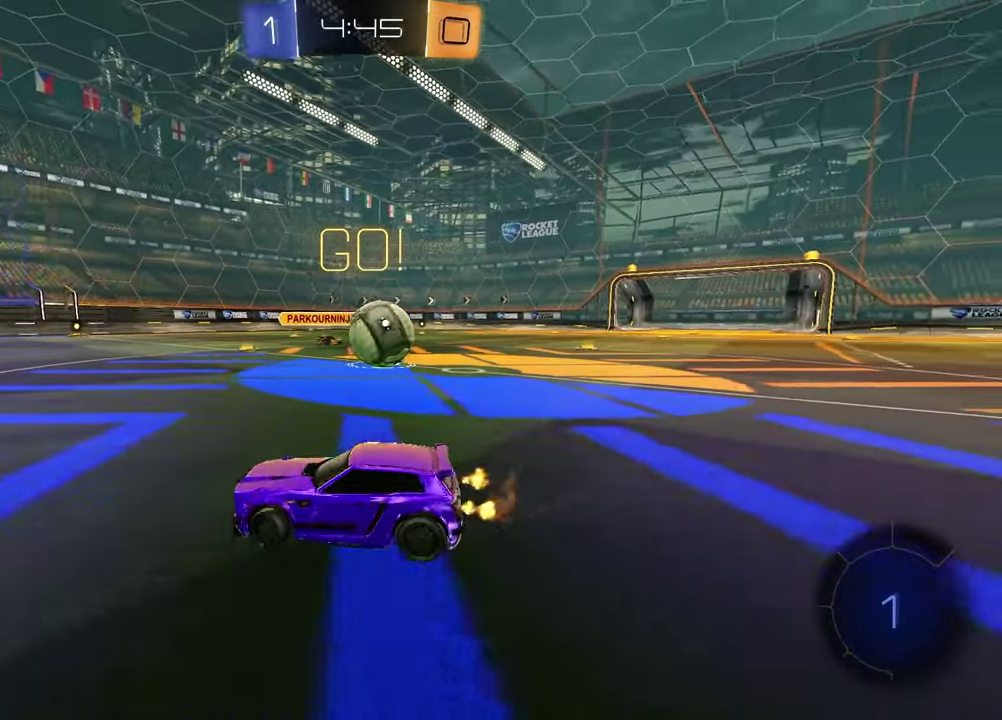
{"buttons": [], "left_stick": "right", "right_stick": "center", "events": []}
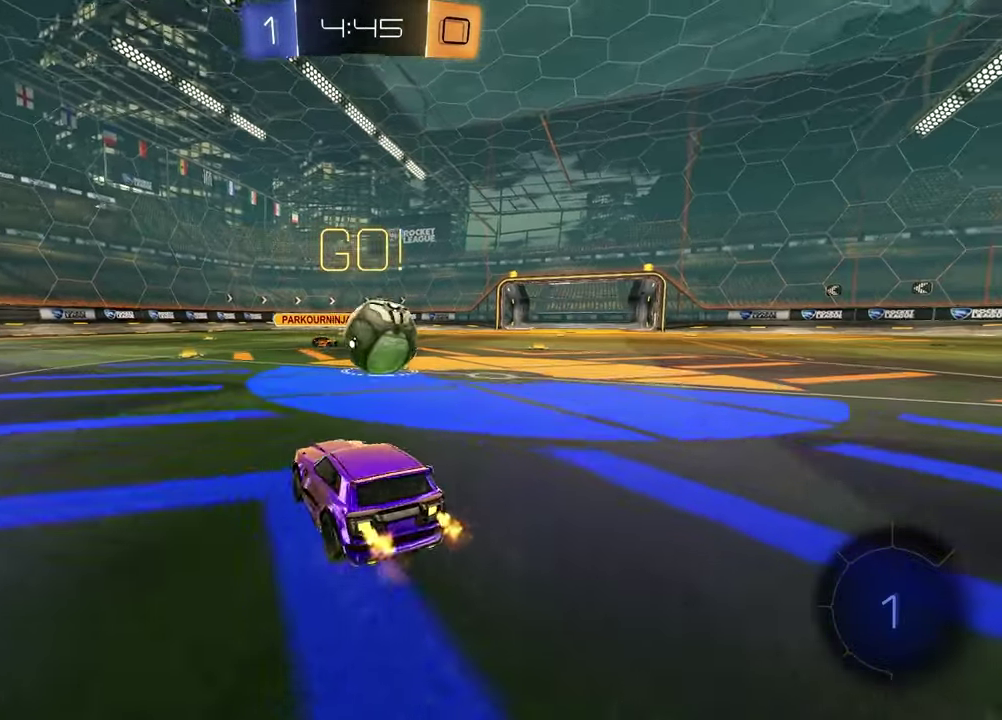
{"buttons": [], "left_stick": "center", "right_stick": "center", "events": [[217, "left_stick", "center"]]}
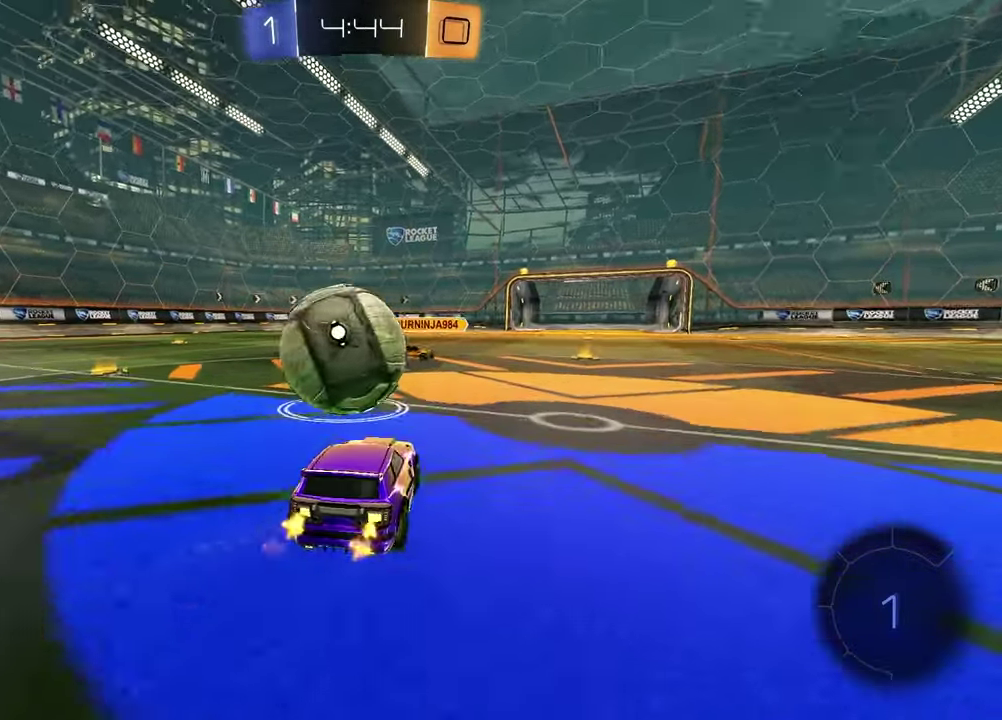
{"buttons": ["TRIANGLE"], "left_stick": "left", "right_stick": "center", "events": [[50, "TRIANGLE", "down"], [100, "left_stick", "left"], [183, "TRIANGLE", "up"], [433, "TRIANGLE", "down"]]}
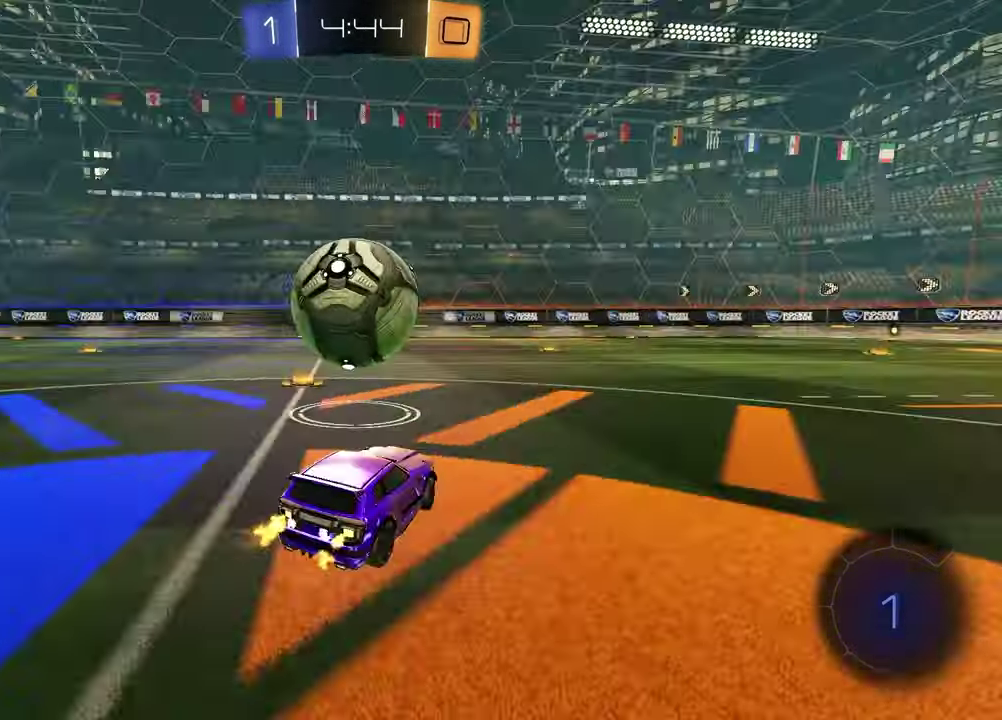
{"buttons": [], "left_stick": "down", "right_stick": "center", "events": [[50, "TRIANGLE", "up"], [217, "left_stick", "up-right"], [267, "CROSS", "down"], [317, "CROSS", "up"], [317, "left_stick", "up"], [367, "CROSS", "down"], [450, "left_stick", "down"], [500, "CROSS", "up"]]}
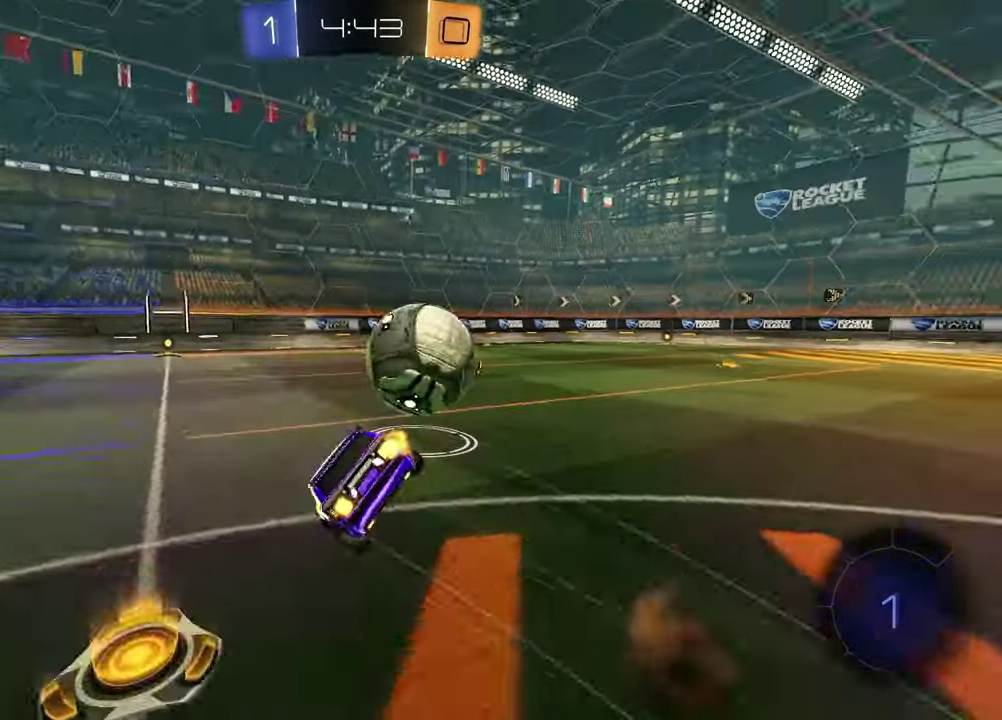
{"buttons": ["L1", "R1"], "left_stick": "down-left", "right_stick": "center"}
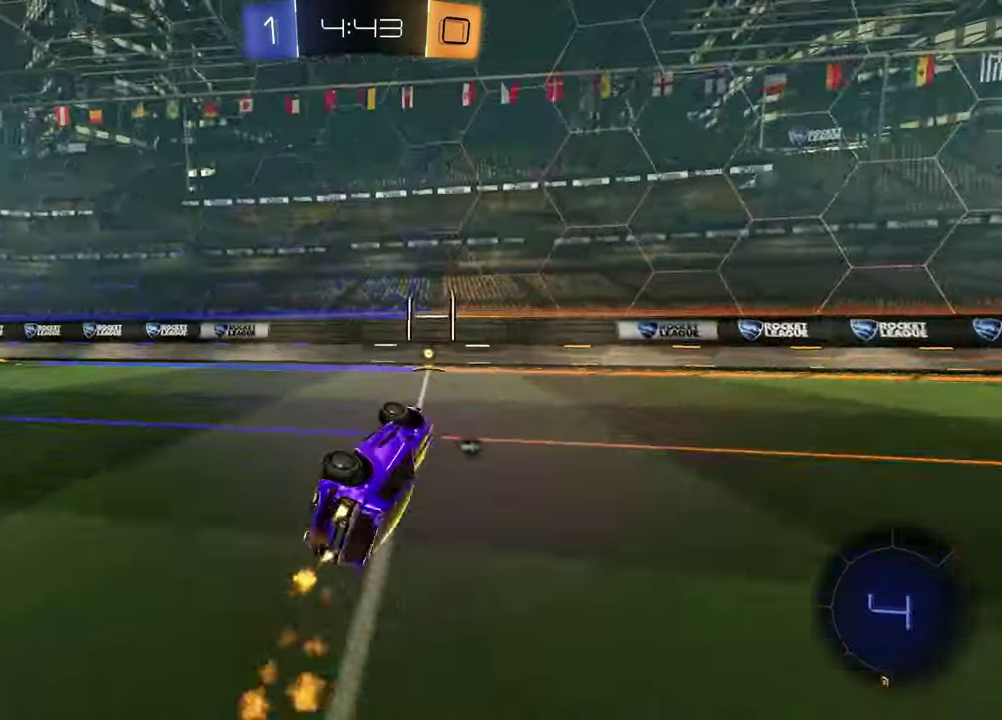
{"buttons": [], "left_stick": "center", "right_stick": "center"}
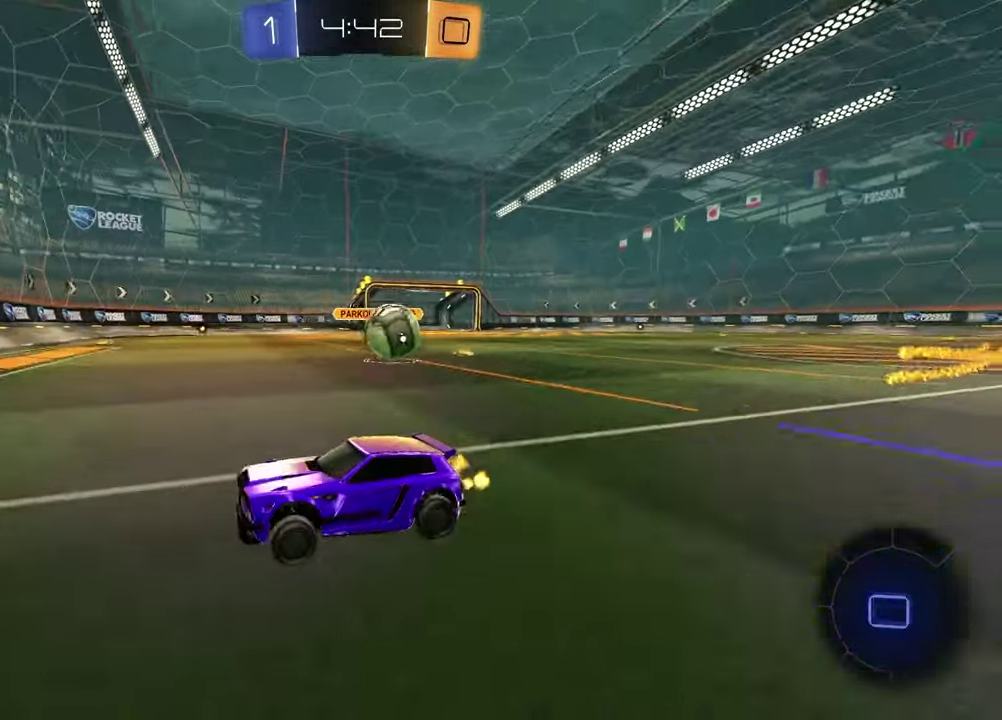
{"buttons": ["R1"], "left_stick": "right", "right_stick": "center", "events": [[67, "L1", "down"], [67, "left_stick", "right"], [233, "L1", "up"], [483, "R1", "down"]]}
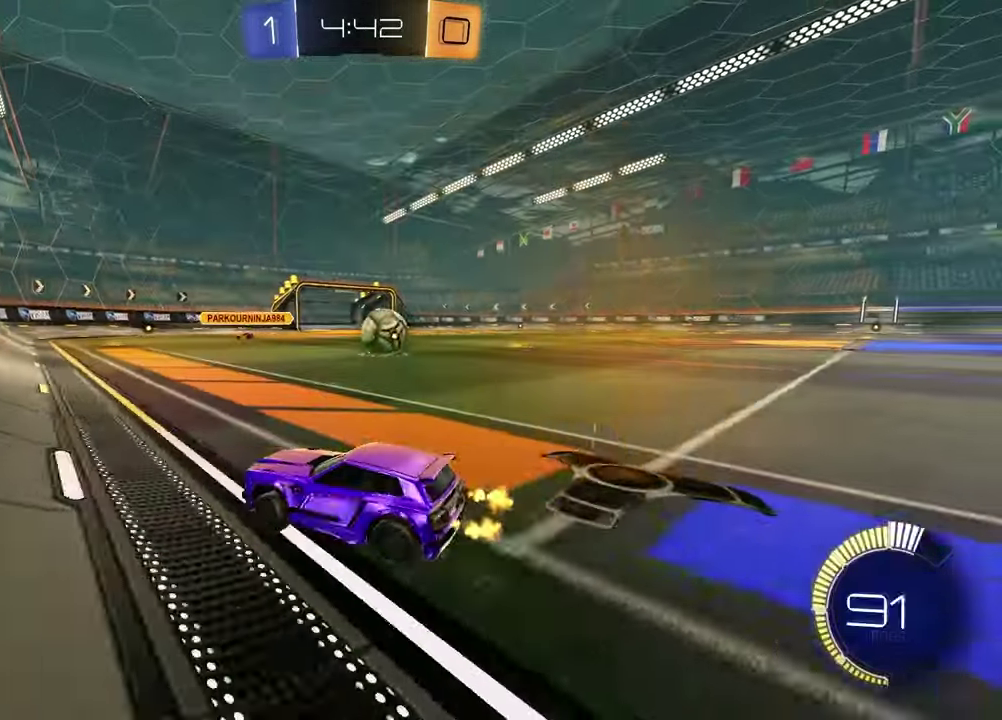
{"buttons": ["TRIANGLE"], "left_stick": "left", "right_stick": "center", "events": [[167, "left_stick", "center"], [217, "R1", "up"], [400, "TRIANGLE", "down"], [467, "left_stick", "left"]]}
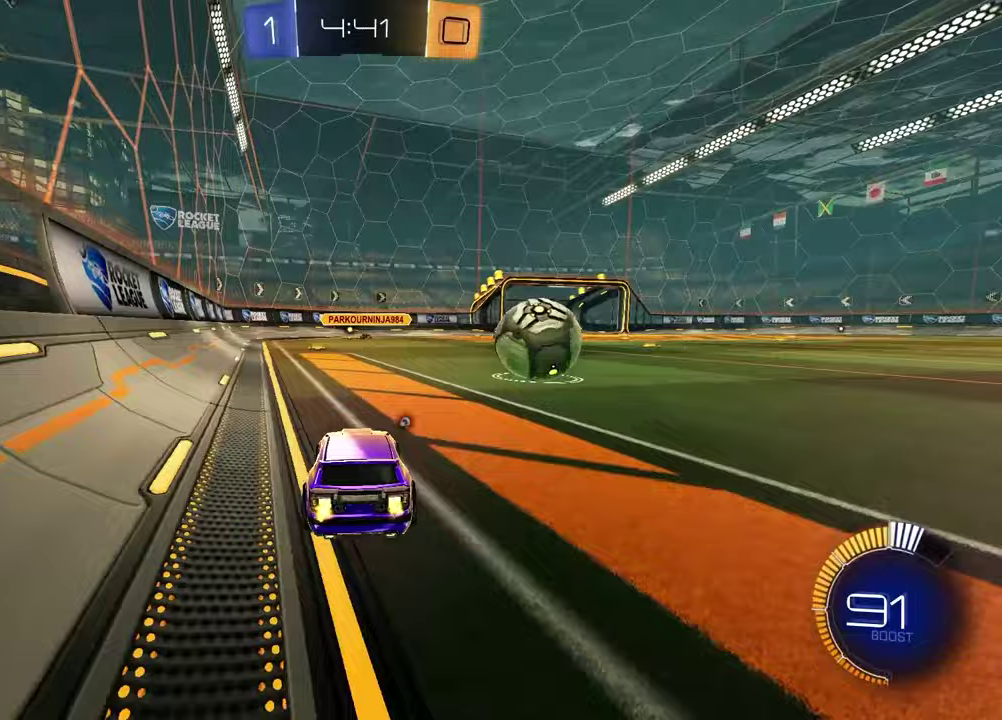
{"buttons": [], "left_stick": "right", "right_stick": "center", "events": [[17, "TRIANGLE", "up"], [50, "left_stick", "center"], [250, "left_stick", "right"]]}
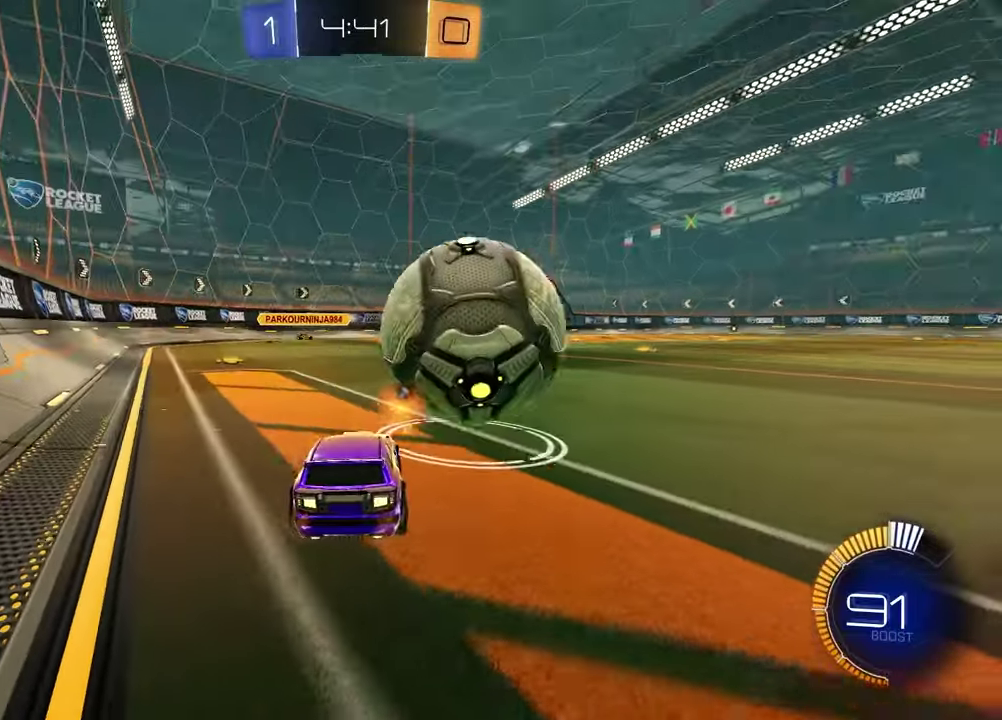
{"buttons": ["R1"], "left_stick": "up-right", "right_stick": "center", "events": [[83, "left_stick", "center"], [383, "R1", "down"], [400, "left_stick", "up-right"]]}
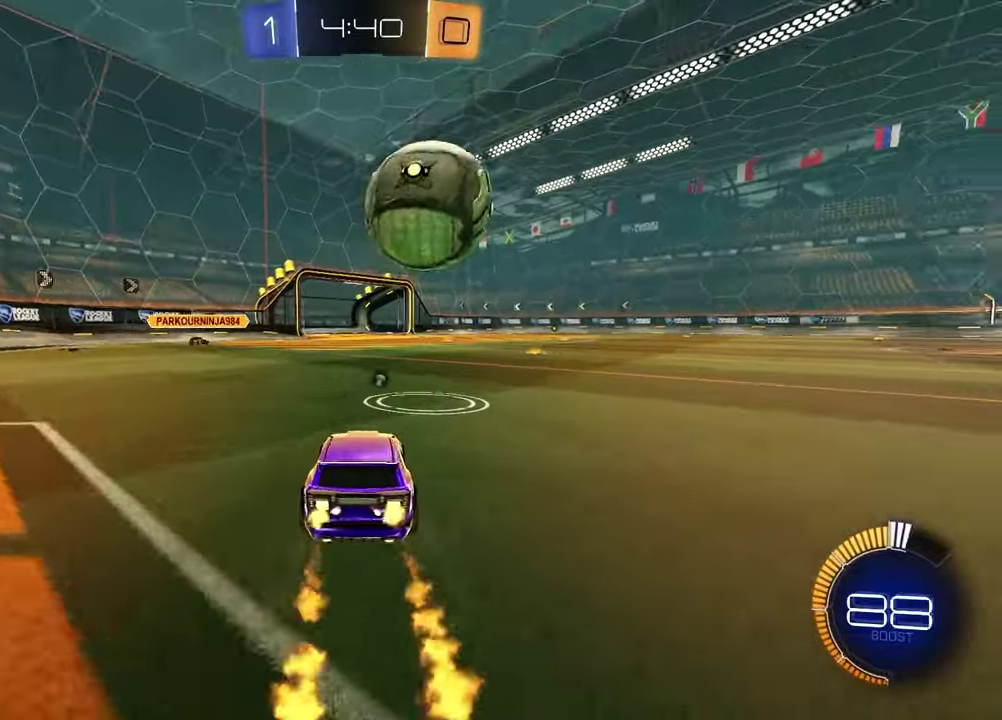
{"buttons": ["CROSS", "L1", "R1"], "left_stick": "down-left", "right_stick": "center", "events": [[50, "left_stick", "center"], [333, "CROSS", "down"], [350, "left_stick", "down-left"], [367, "L1", "down"]]}
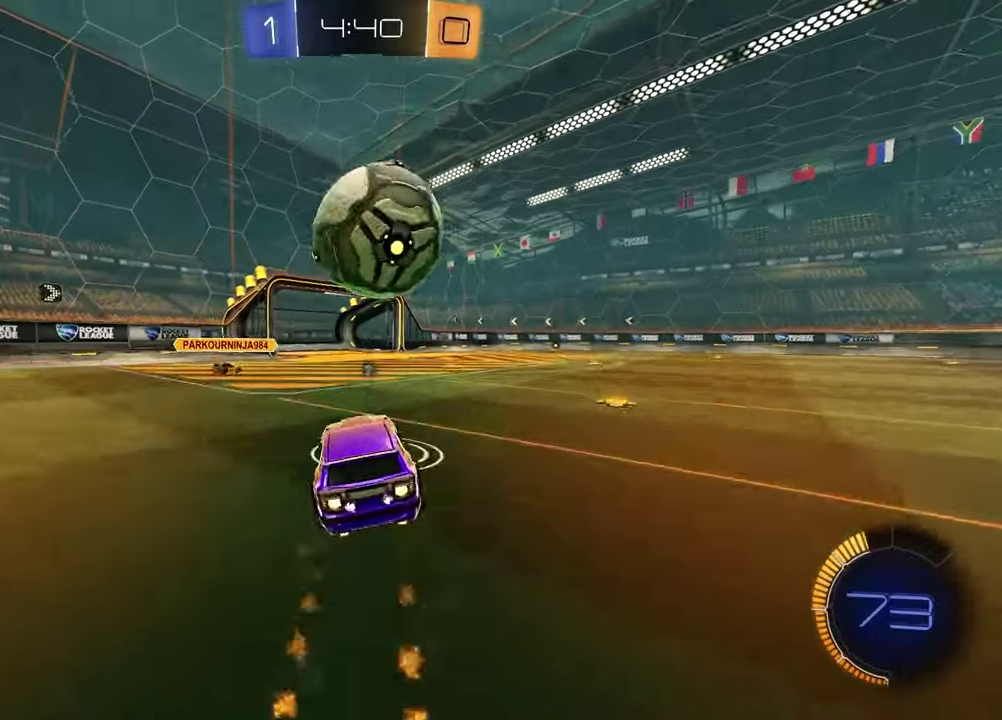
{"buttons": [], "left_stick": "down", "right_stick": "center", "events": [[50, "L1", "up"], [67, "CROSS", "up"], [167, "CROSS", "down"], [233, "left_stick", "up-right"], [317, "CROSS", "up"], [333, "R1", "up"], [417, "left_stick", "down"]]}
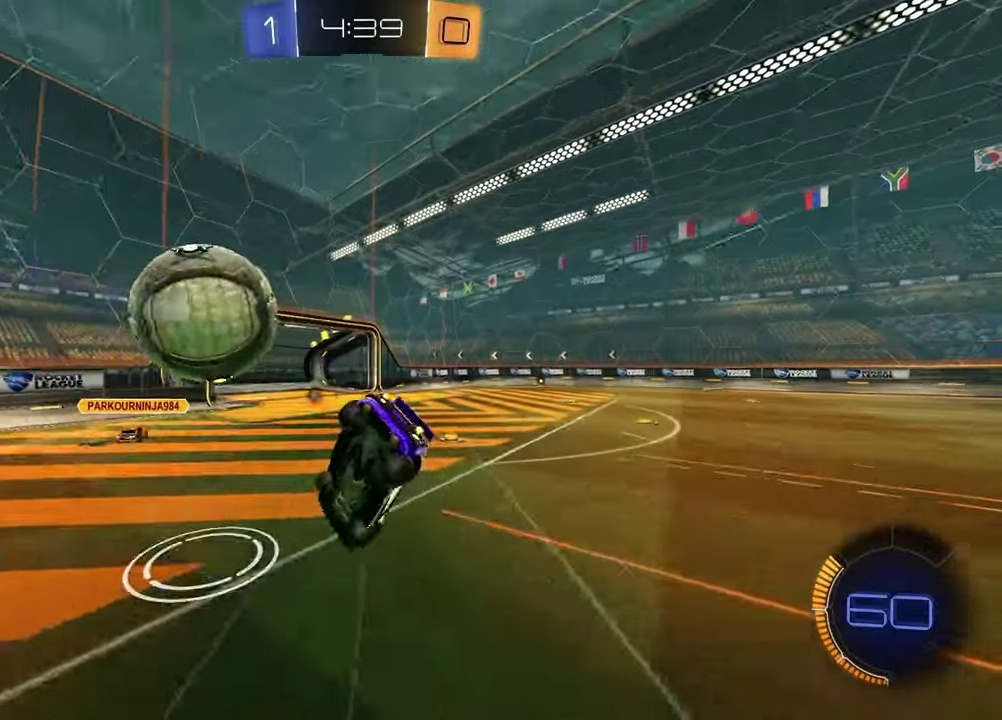
{"buttons": ["SQUARE"], "left_stick": "up", "right_stick": "center", "events": [[100, "left_stick", "down-left"], [167, "TRIANGLE", "down"], [183, "left_stick", "up-right"], [250, "left_stick", "left"], [283, "TRIANGLE", "up"], [300, "SQUARE", "down"], [350, "left_stick", "up-left"], [400, "left_stick", "up"]]}
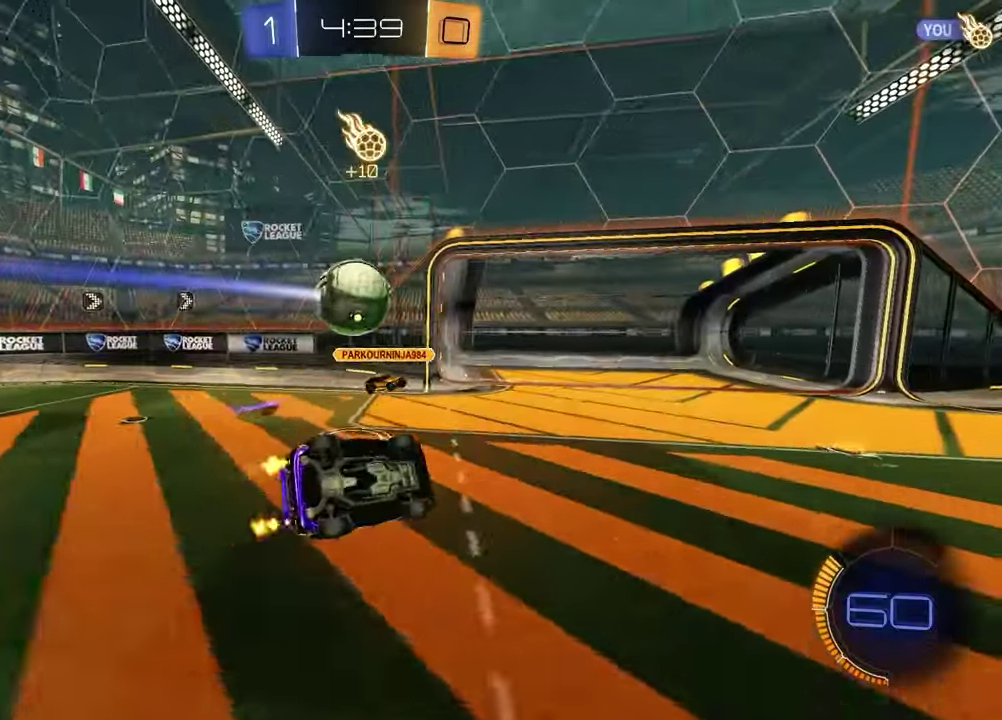
{"buttons": [], "left_stick": "up-right", "right_stick": "center", "events": [[17, "left_stick", "up-right"], [117, "left_stick", "up-left"], [233, "SQUARE", "up"], [333, "left_stick", "center"], [450, "left_stick", "up-right"]]}
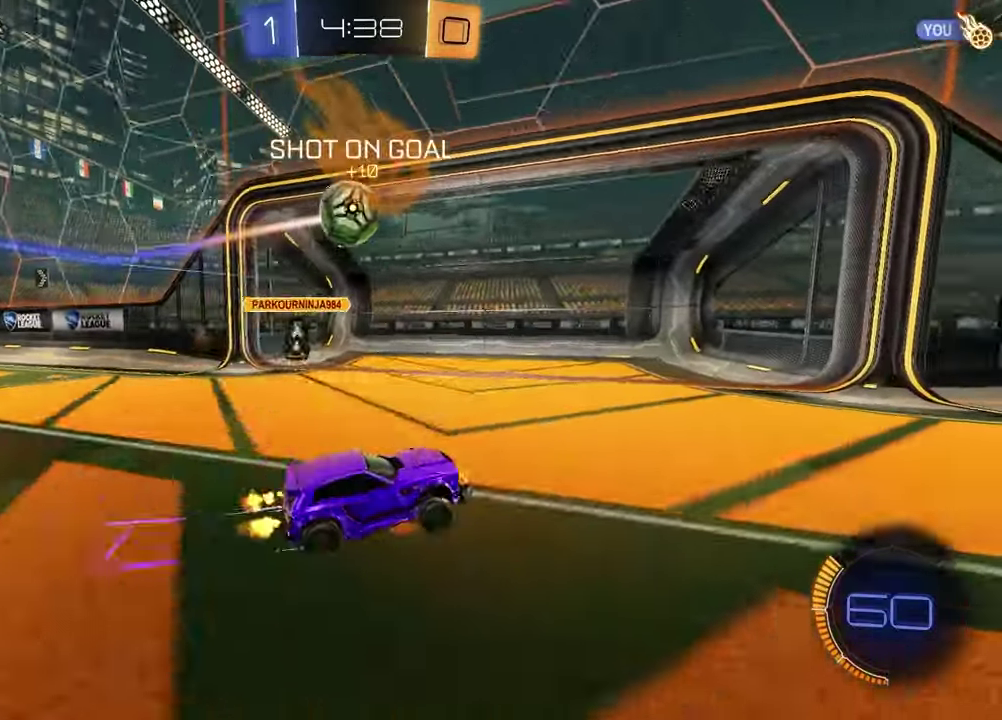
{"buttons": [], "left_stick": "center", "right_stick": "center", "events": [[50, "R1", "down"], [200, "R1", "up"], [267, "left_stick", "right"], [500, "left_stick", "center"]]}